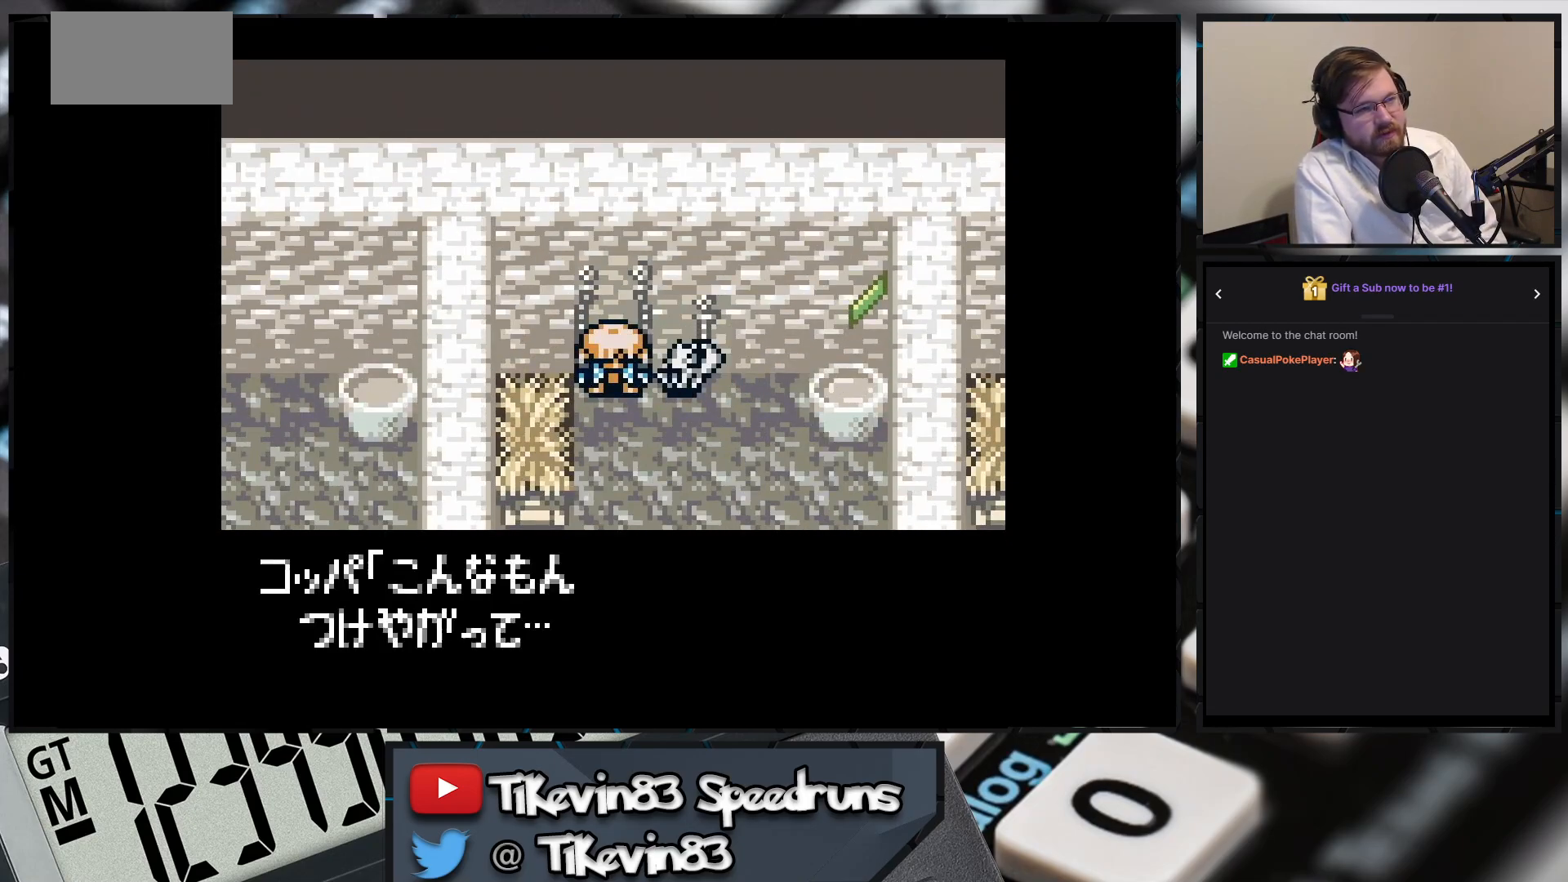
Gameplay with a controller (Nintendo layout); each line is a JSON object with the inputs held at the frame after it. "events" lists button and stick changes between this image and that frame as [ms after this image, input, new state], when the widget could be followed in between. Not read: L3 R3 X Y right_stick.
{"buttons": [], "events": [[50, "A", "down"], [433, "A", "up"]]}
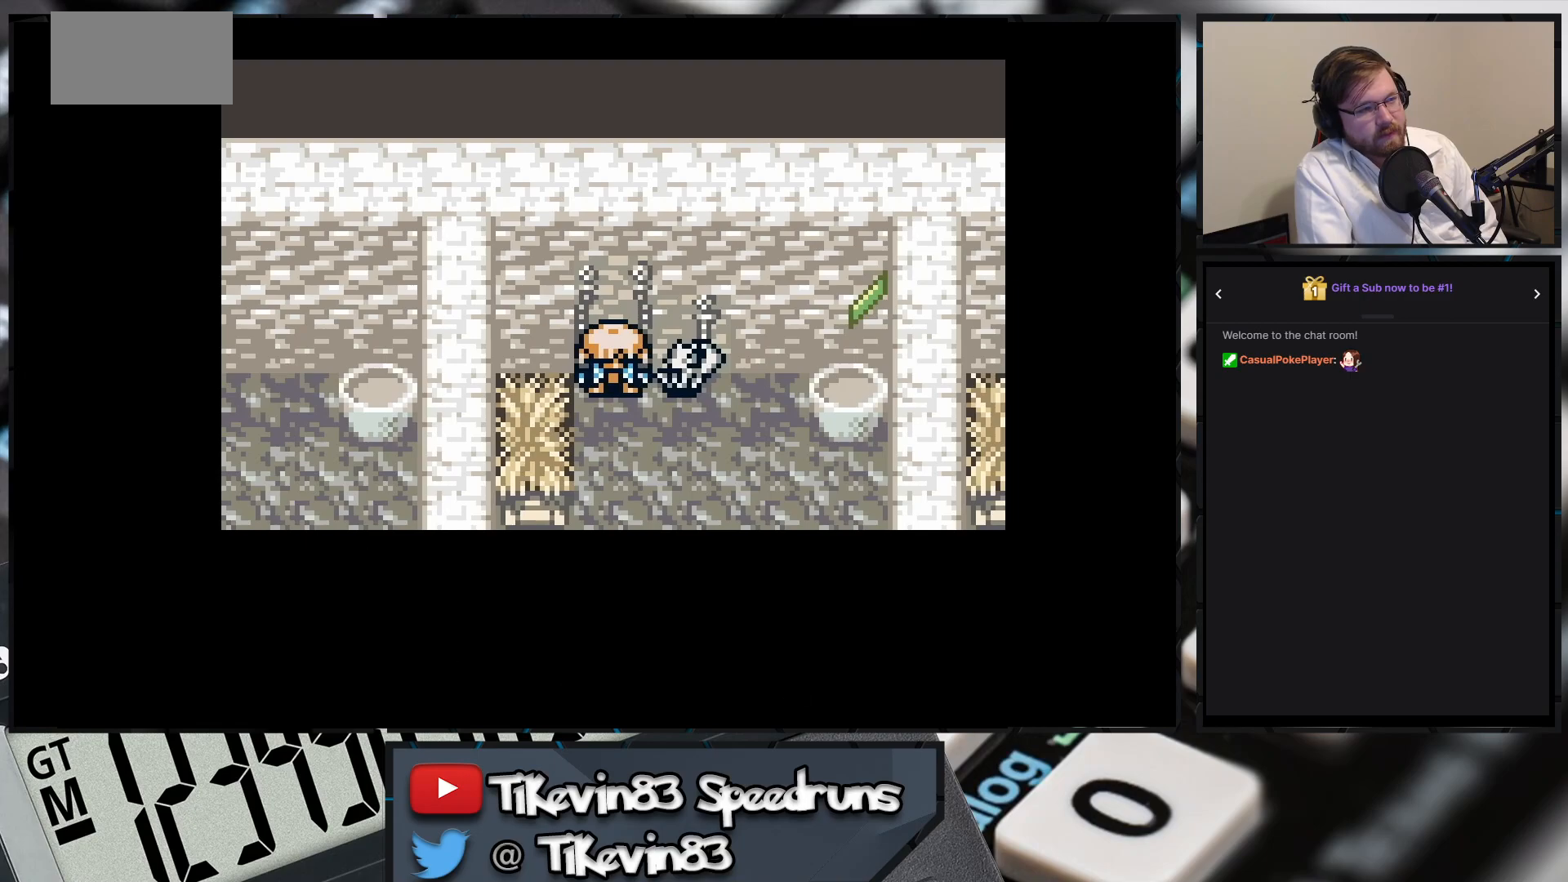
{"buttons": [], "events": []}
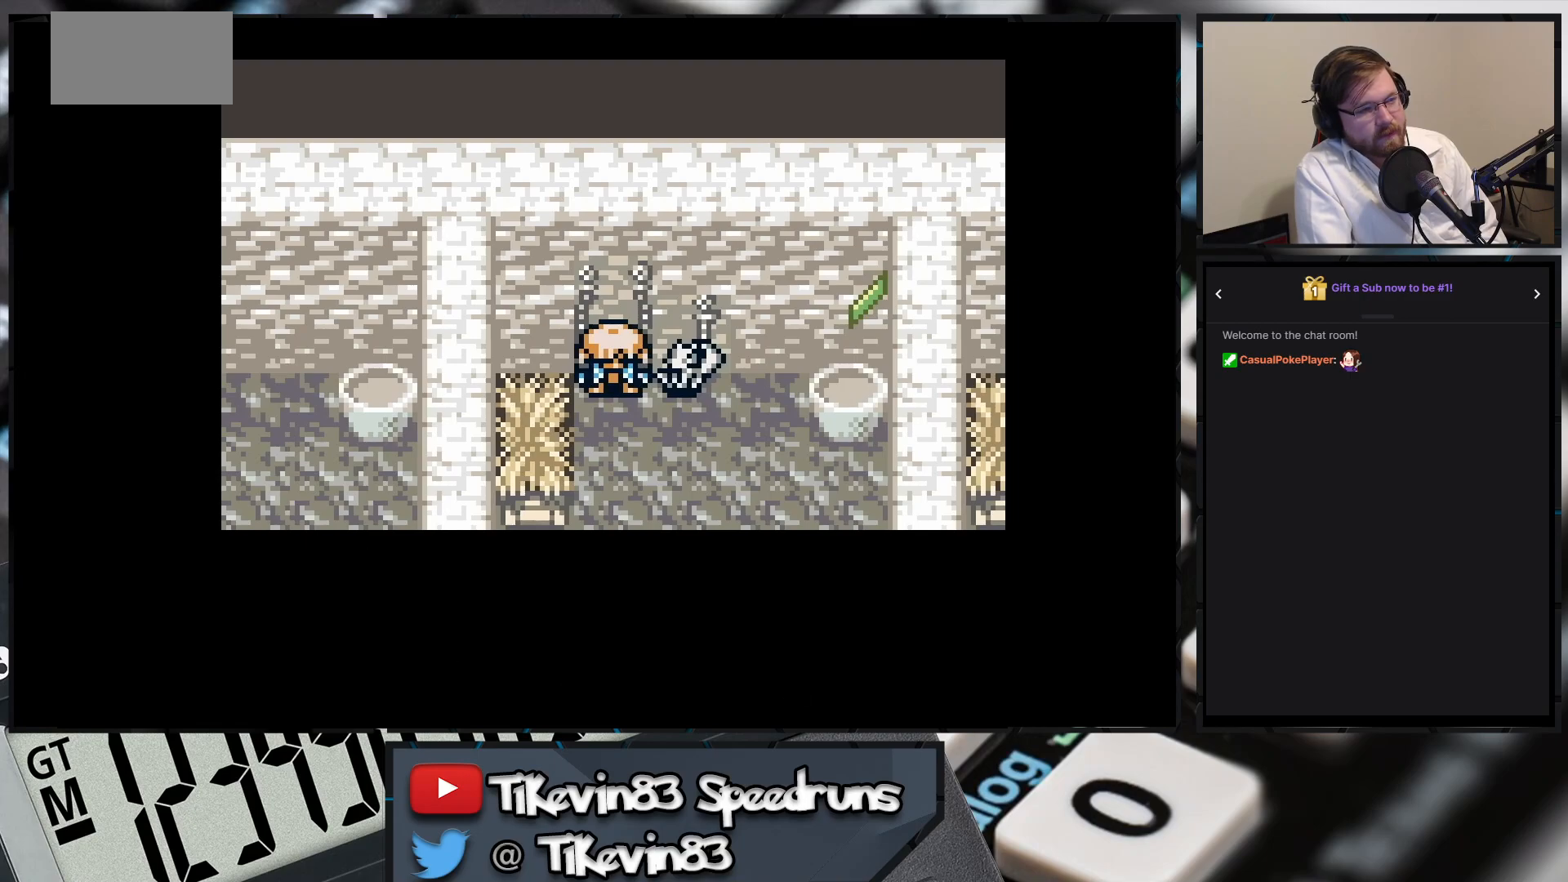
{"buttons": [], "events": []}
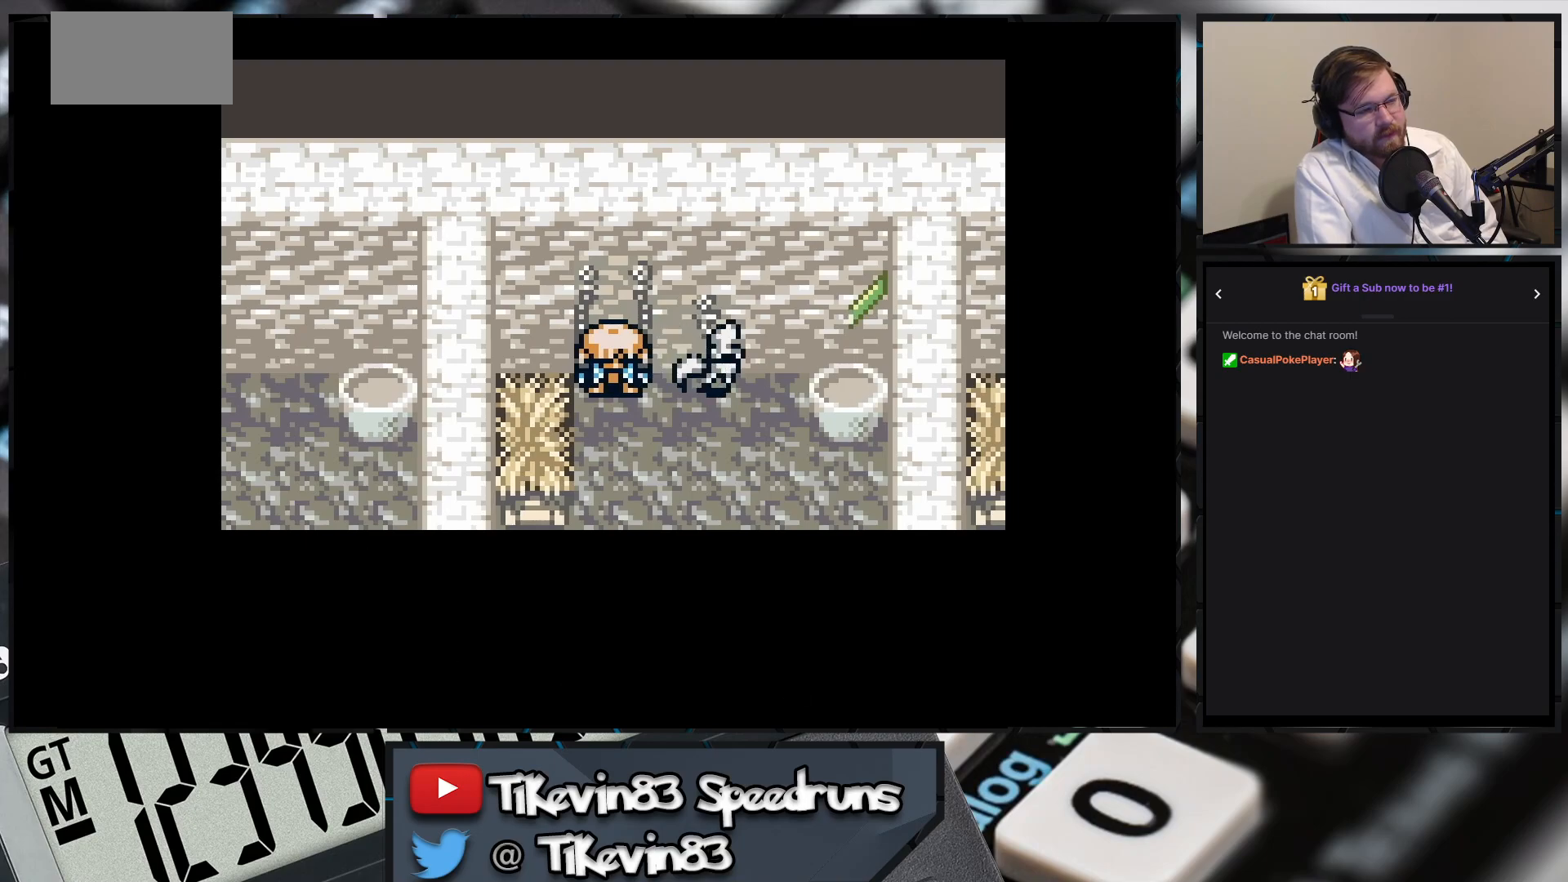
{"buttons": [], "events": []}
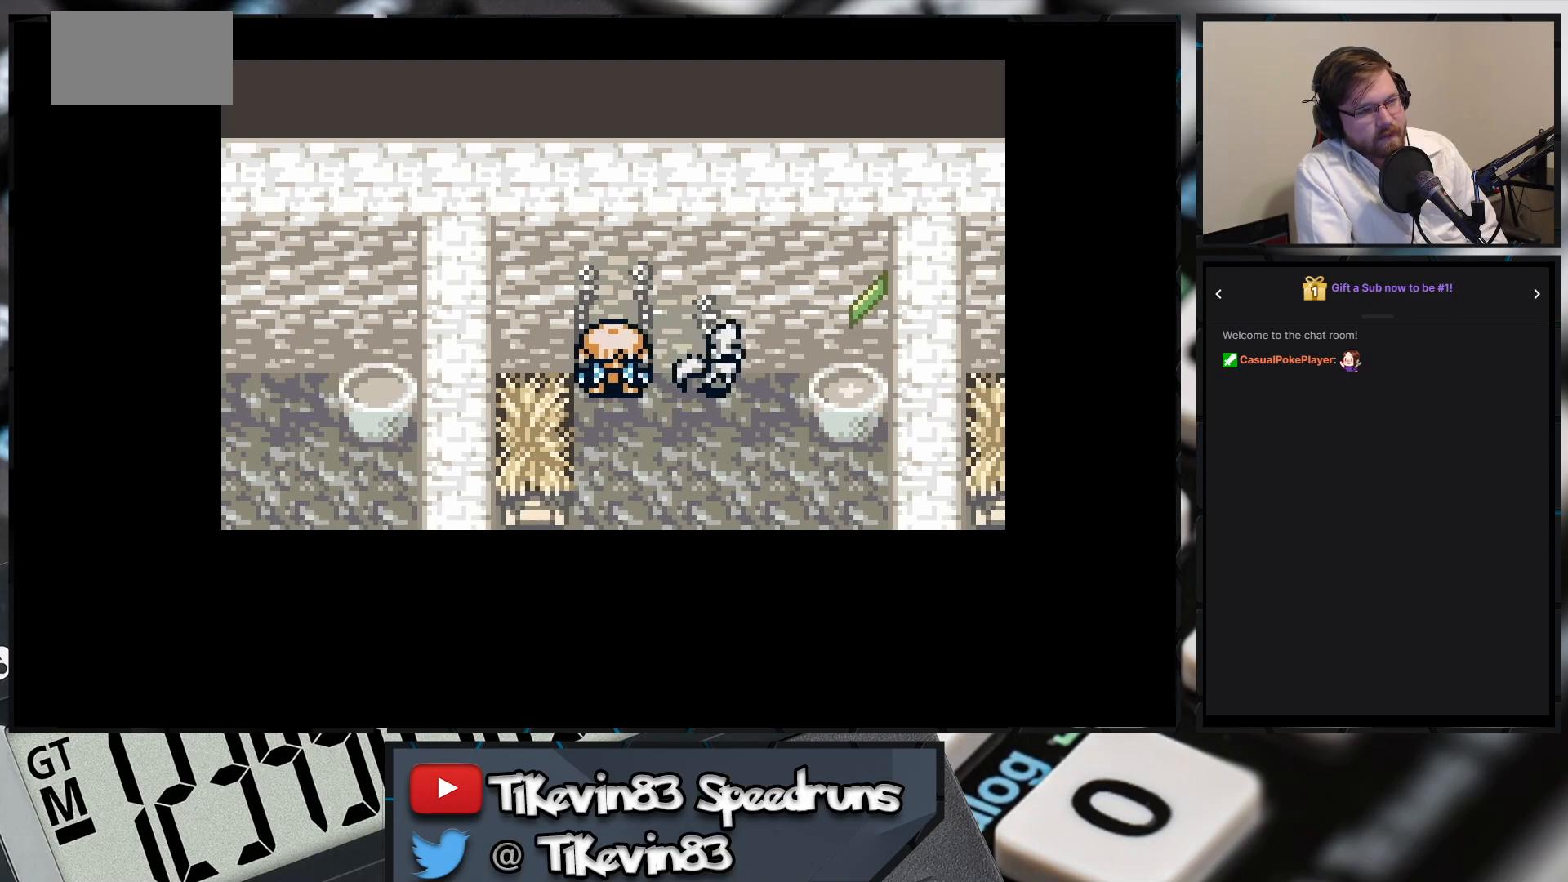
{"buttons": [], "events": []}
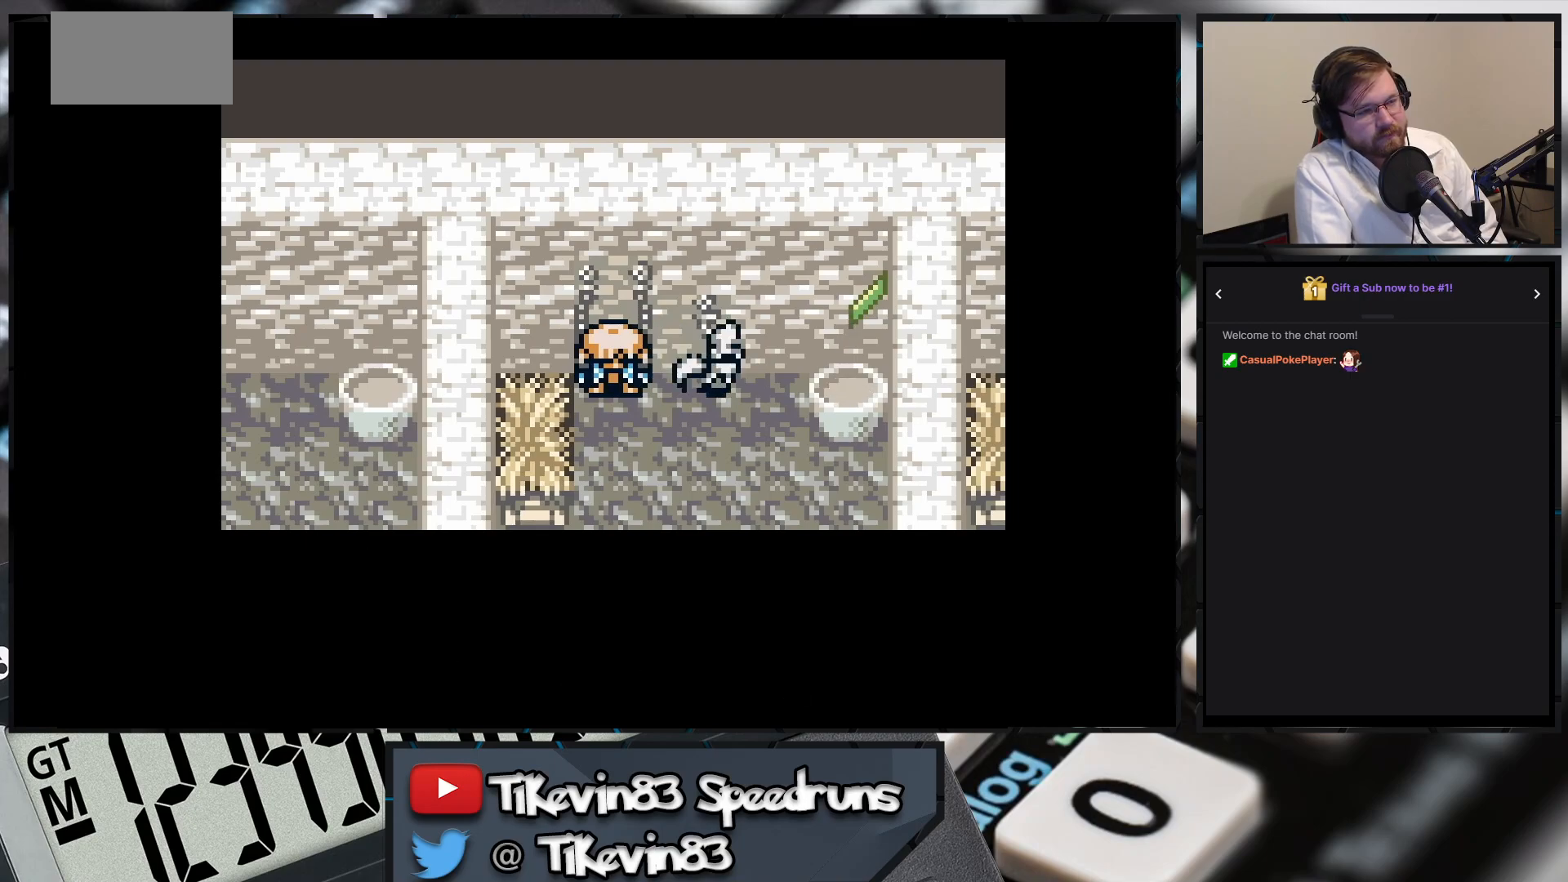
{"buttons": [], "events": []}
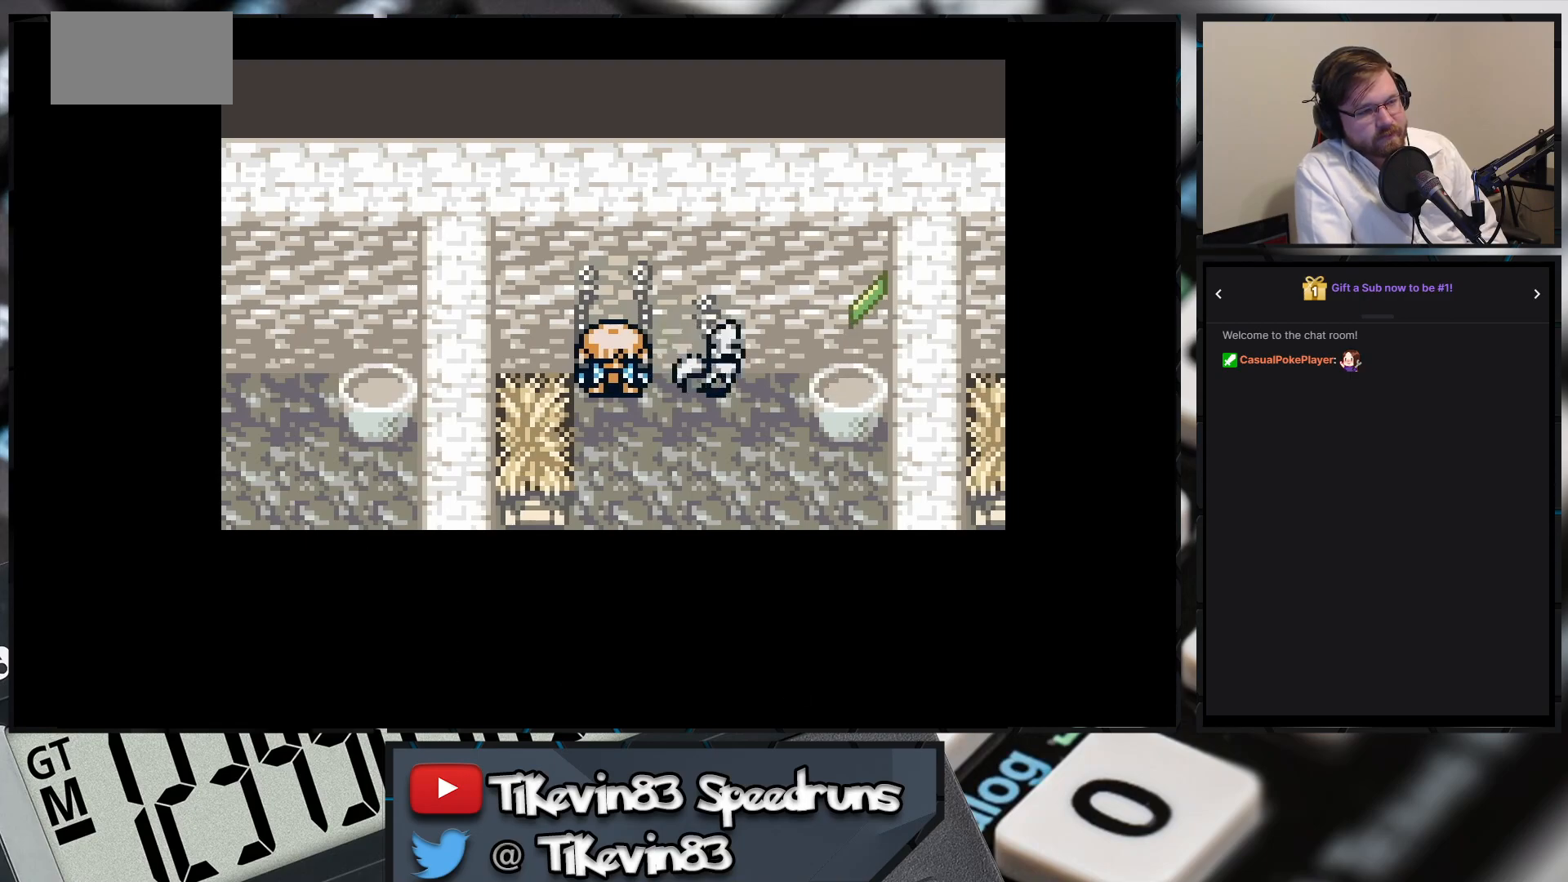
{"buttons": [], "events": []}
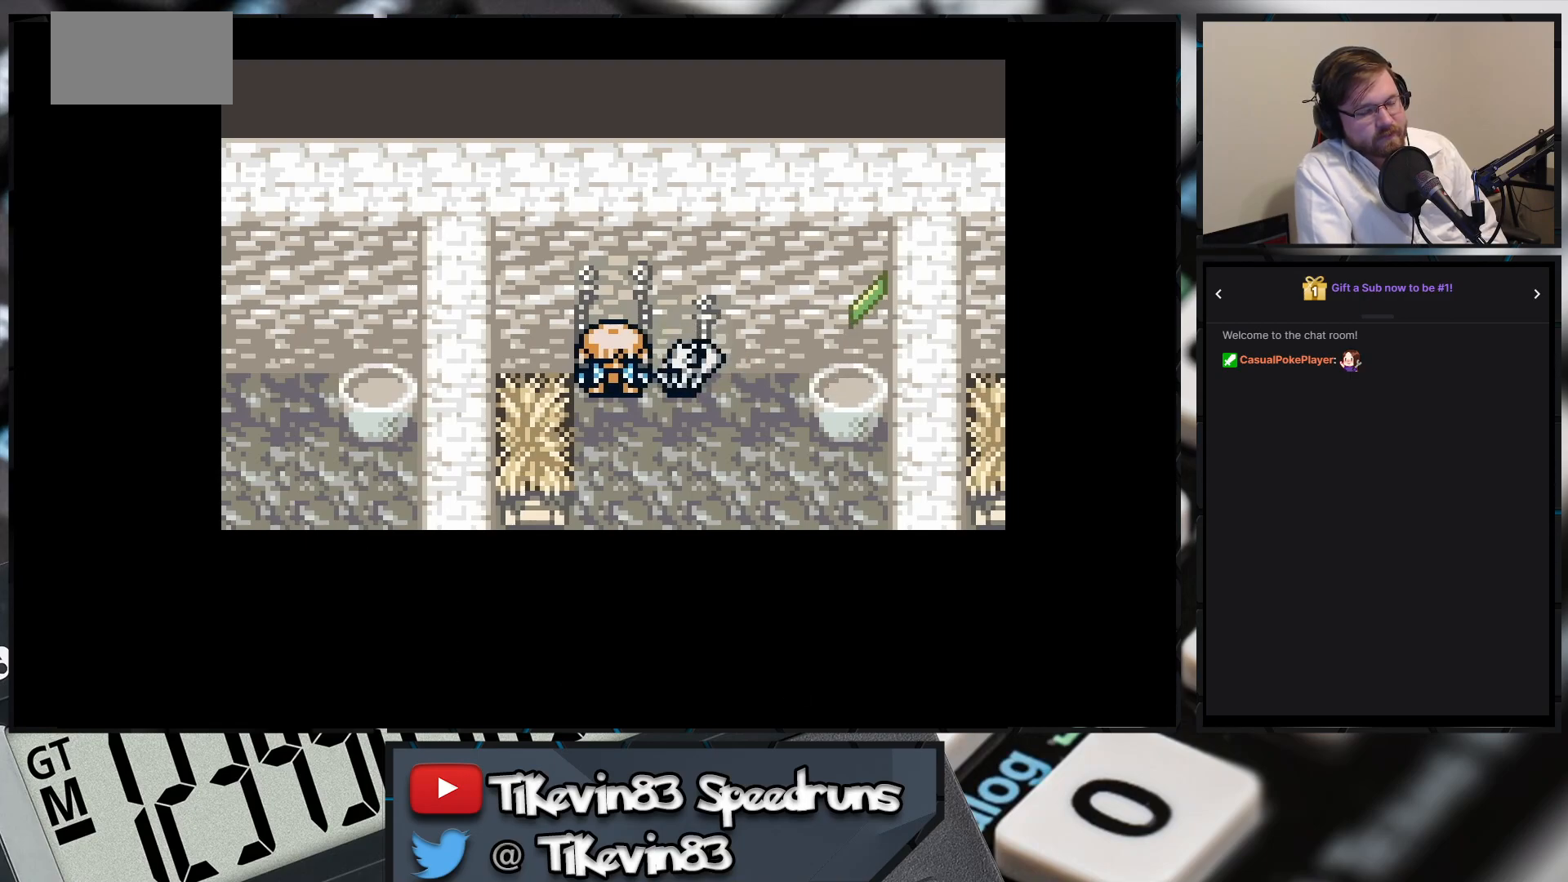
{"buttons": ["A"], "events": [[467, "A", "down"]]}
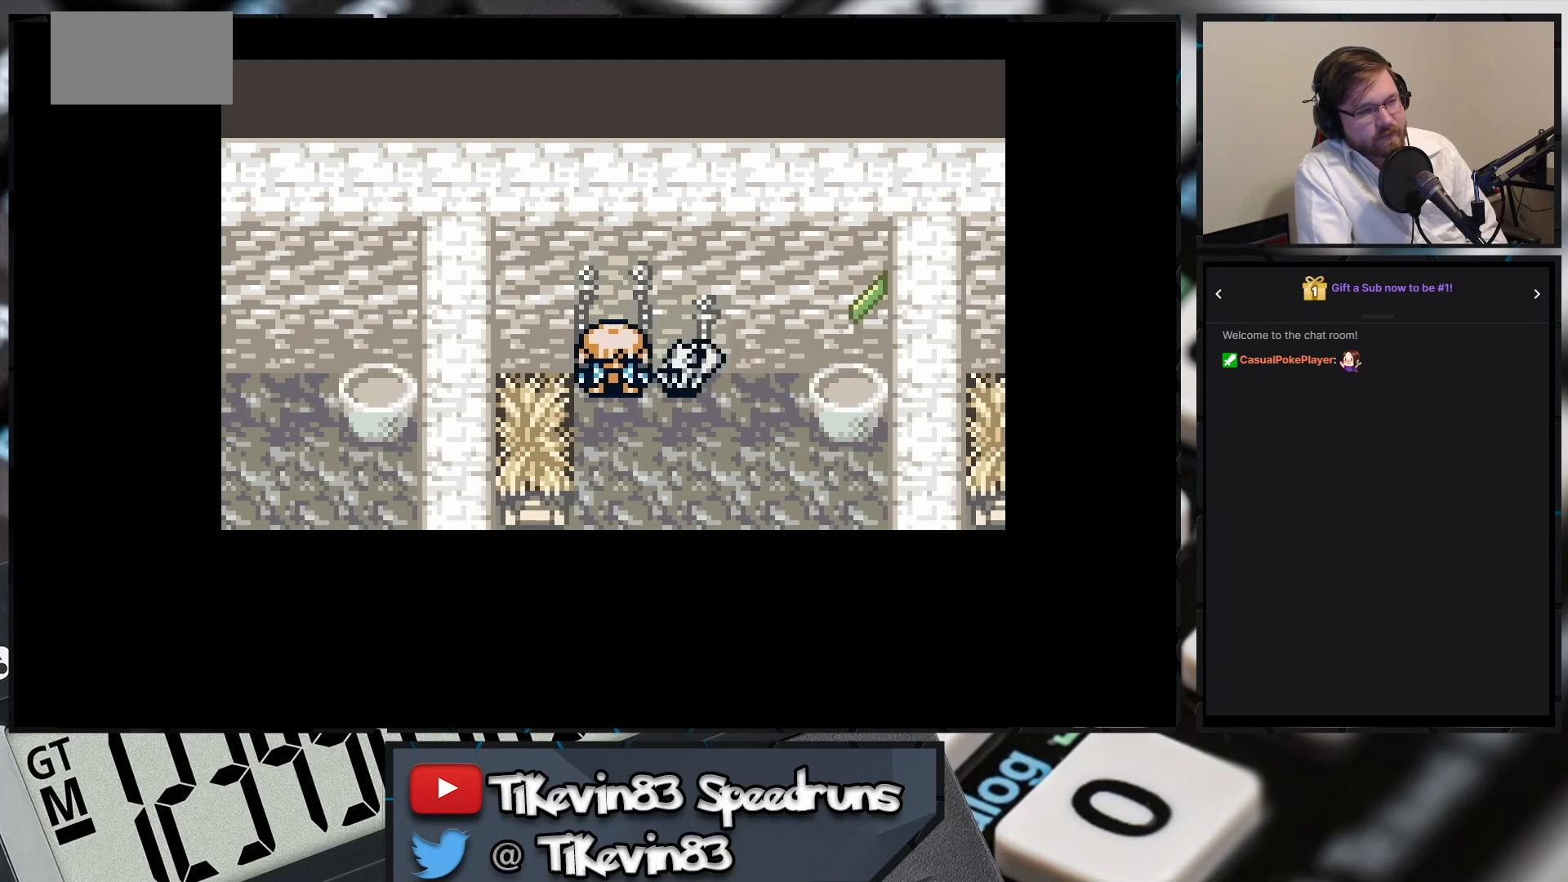
{"buttons": [], "events": [[17, "A", "up"]]}